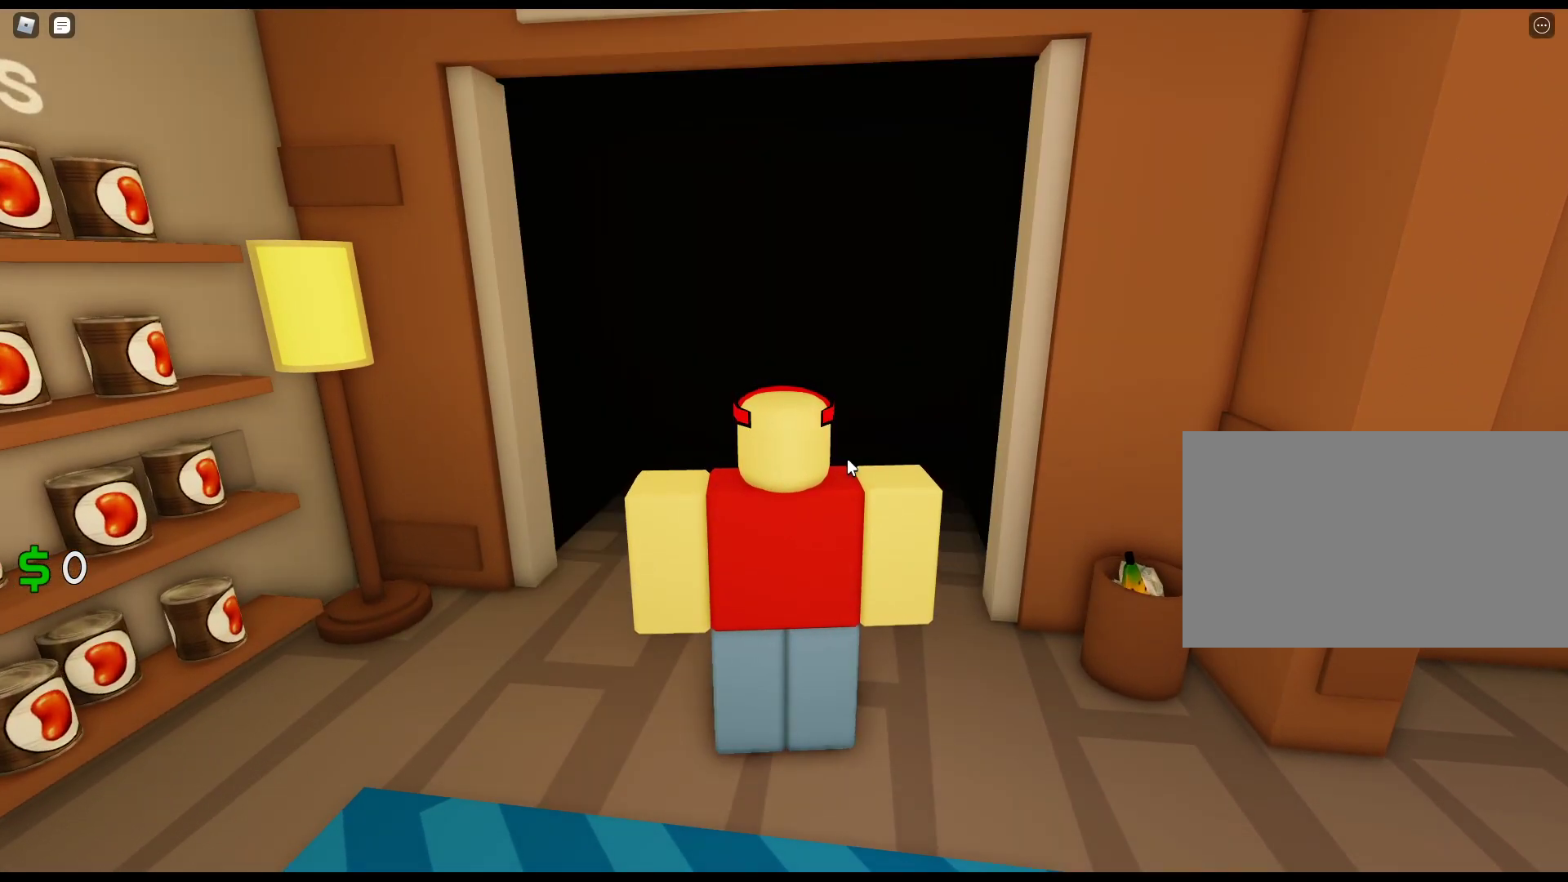
Gameplay with keyboard and mouse; each line is a JSON object with the keys and mouse buttons held at the frame after it. "events" lists presses ("down") and releases ("up") of "1", "2", "3", "4", "5", "a", "alt", "c", "caps_lock", "ctrl", "d", "e", "f", "g", "q", "r", "s", "shift", "space", "t", "tab", "v", "w", "x", "z", "mouse_left", "mouse_wheel" and "mouse_right" between this image and that frame as [ms after this image, input, new state], when the widget could be followed in between. "mouse_left", "mouse_wheel", "mouse_right" = the "left", "wheel", "right" buttons of the "mouse" list. No other keys are recorded. "wheel" means that the mouse wheel is clicked or scrolled. Not read: mouse_move.
{"keys": [], "mouse": [], "events": []}
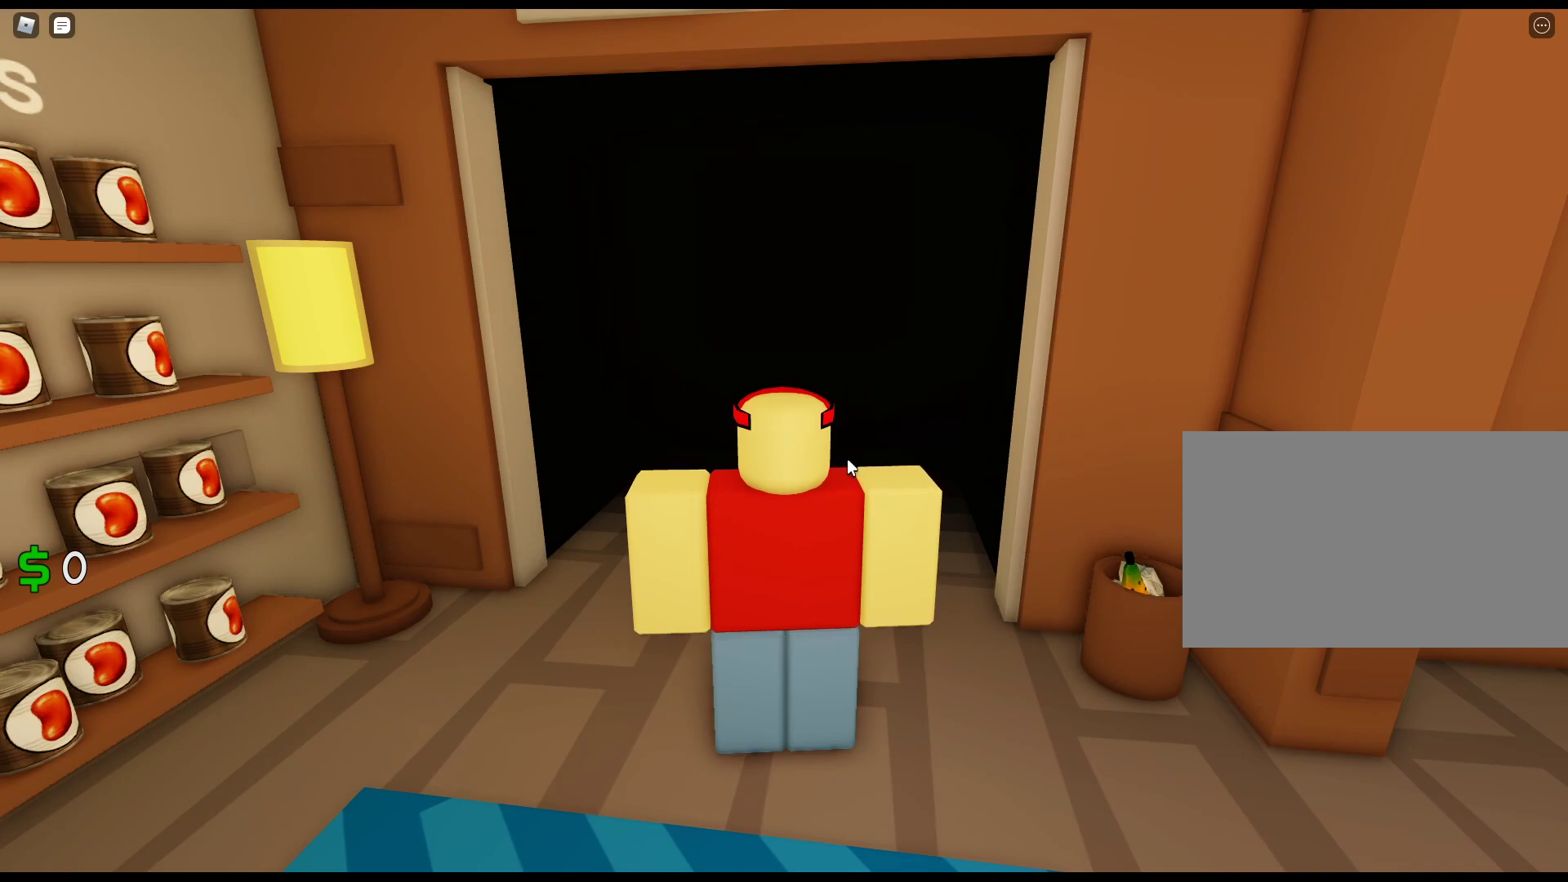
{"keys": ["w"], "mouse": [], "events": [[67, "w", "down"]]}
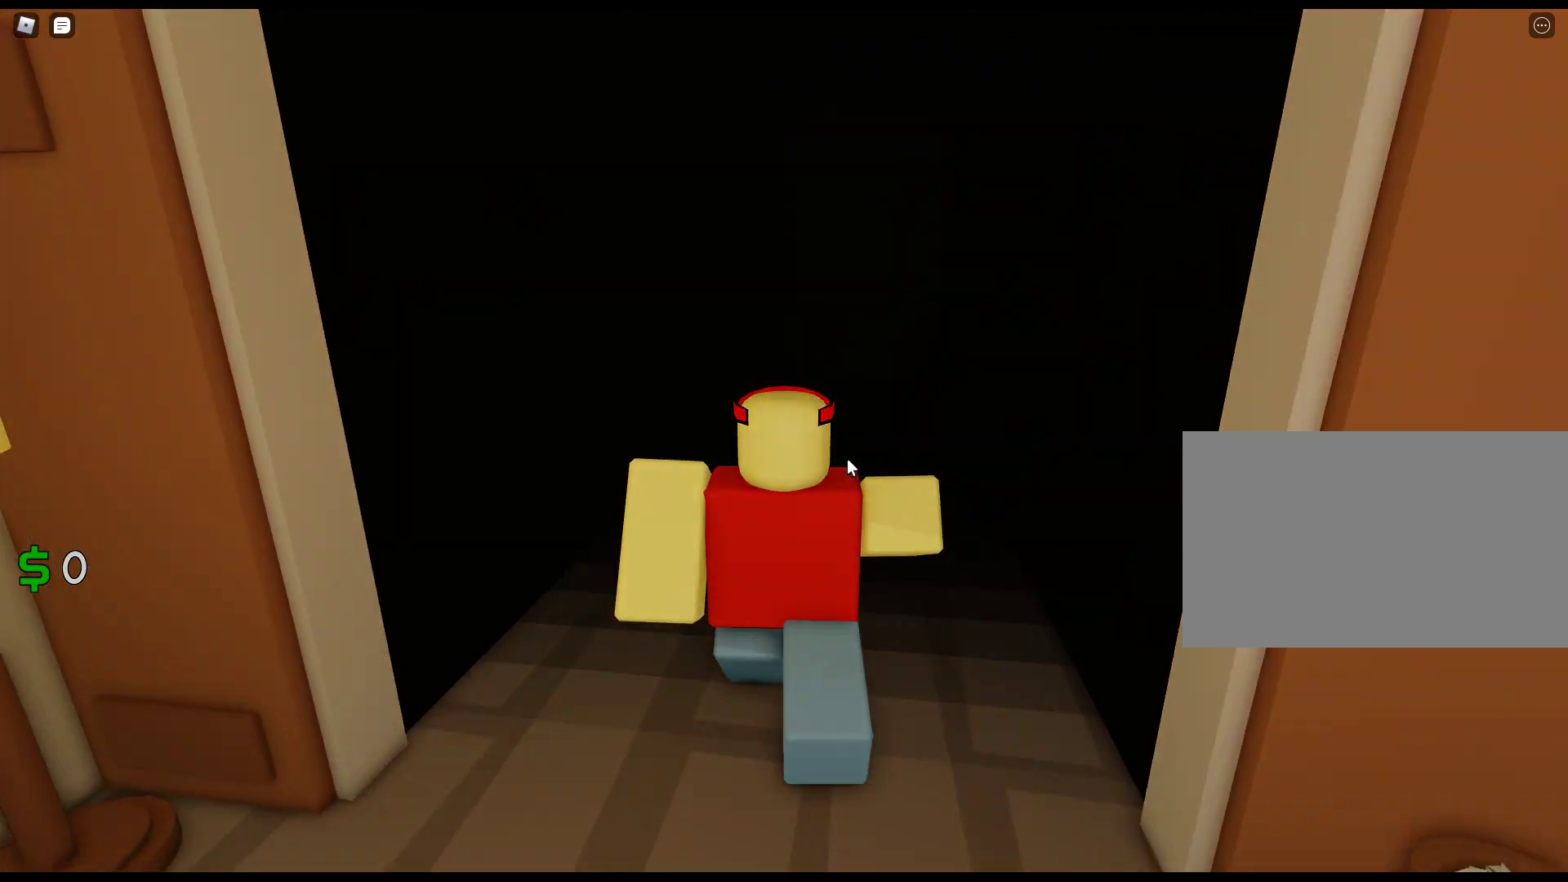
{"keys": ["w"], "mouse": ["right"], "events": [[500, "mouse_right", "down"]]}
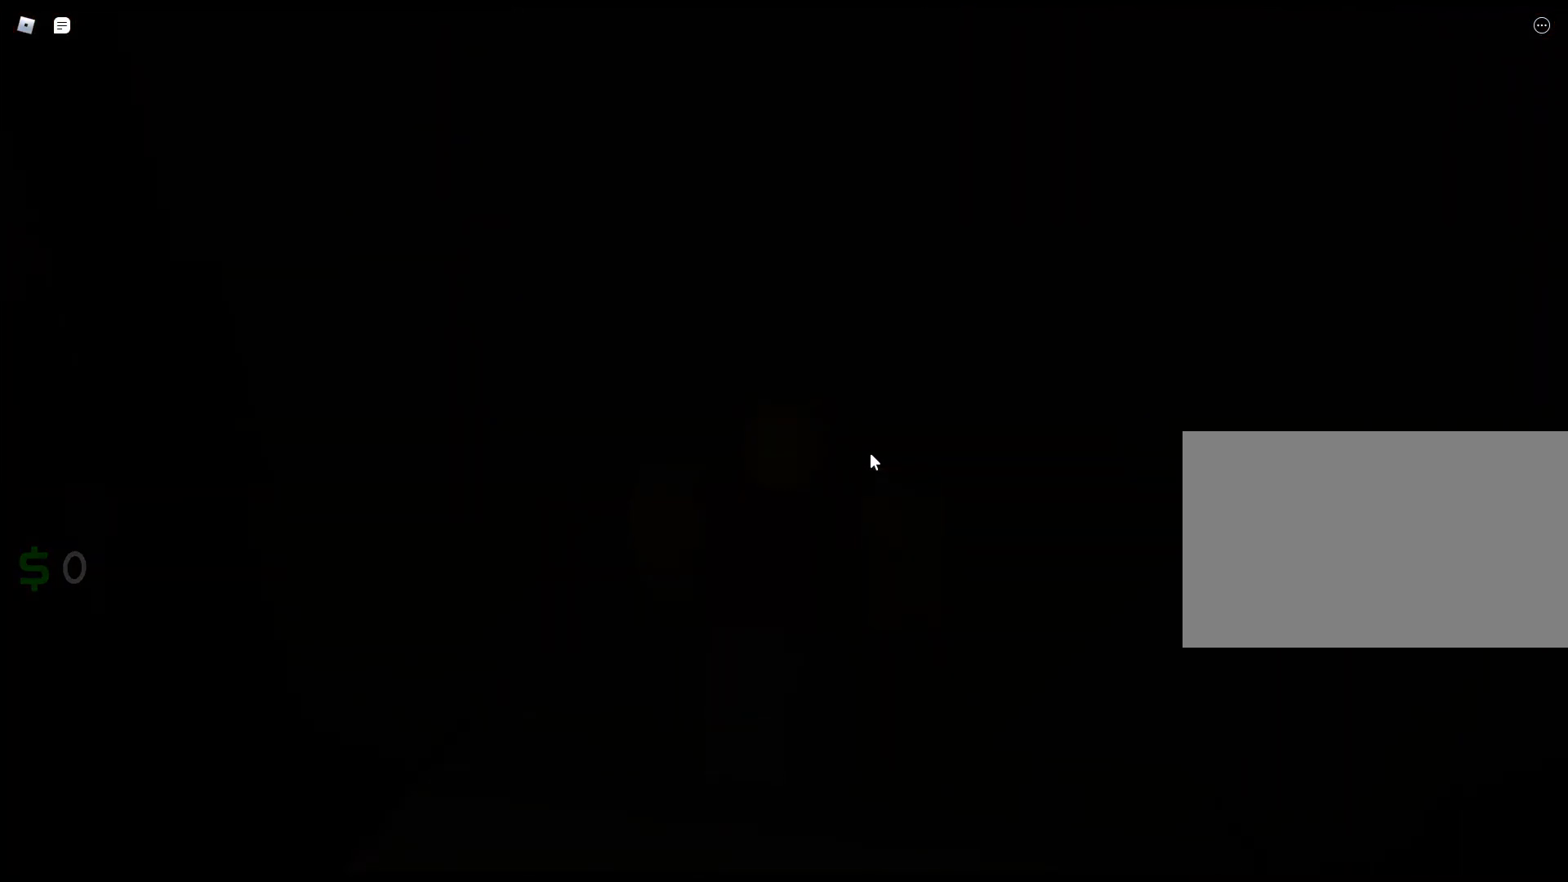
{"keys": ["w"], "mouse": [], "events": [[417, "mouse_right", "up"]]}
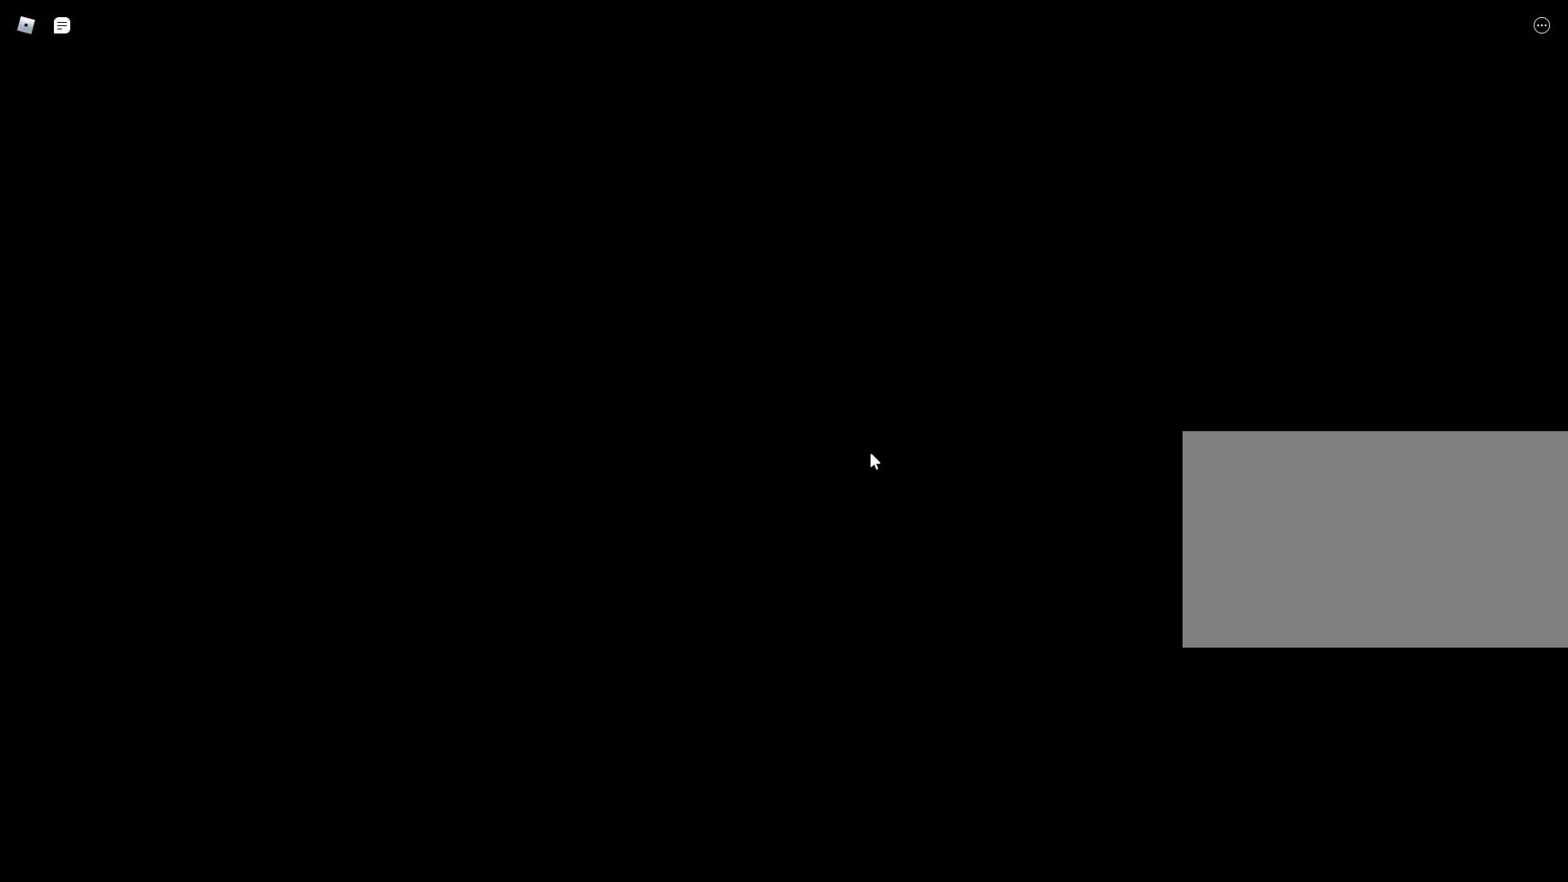
{"keys": ["w"], "mouse": [], "events": []}
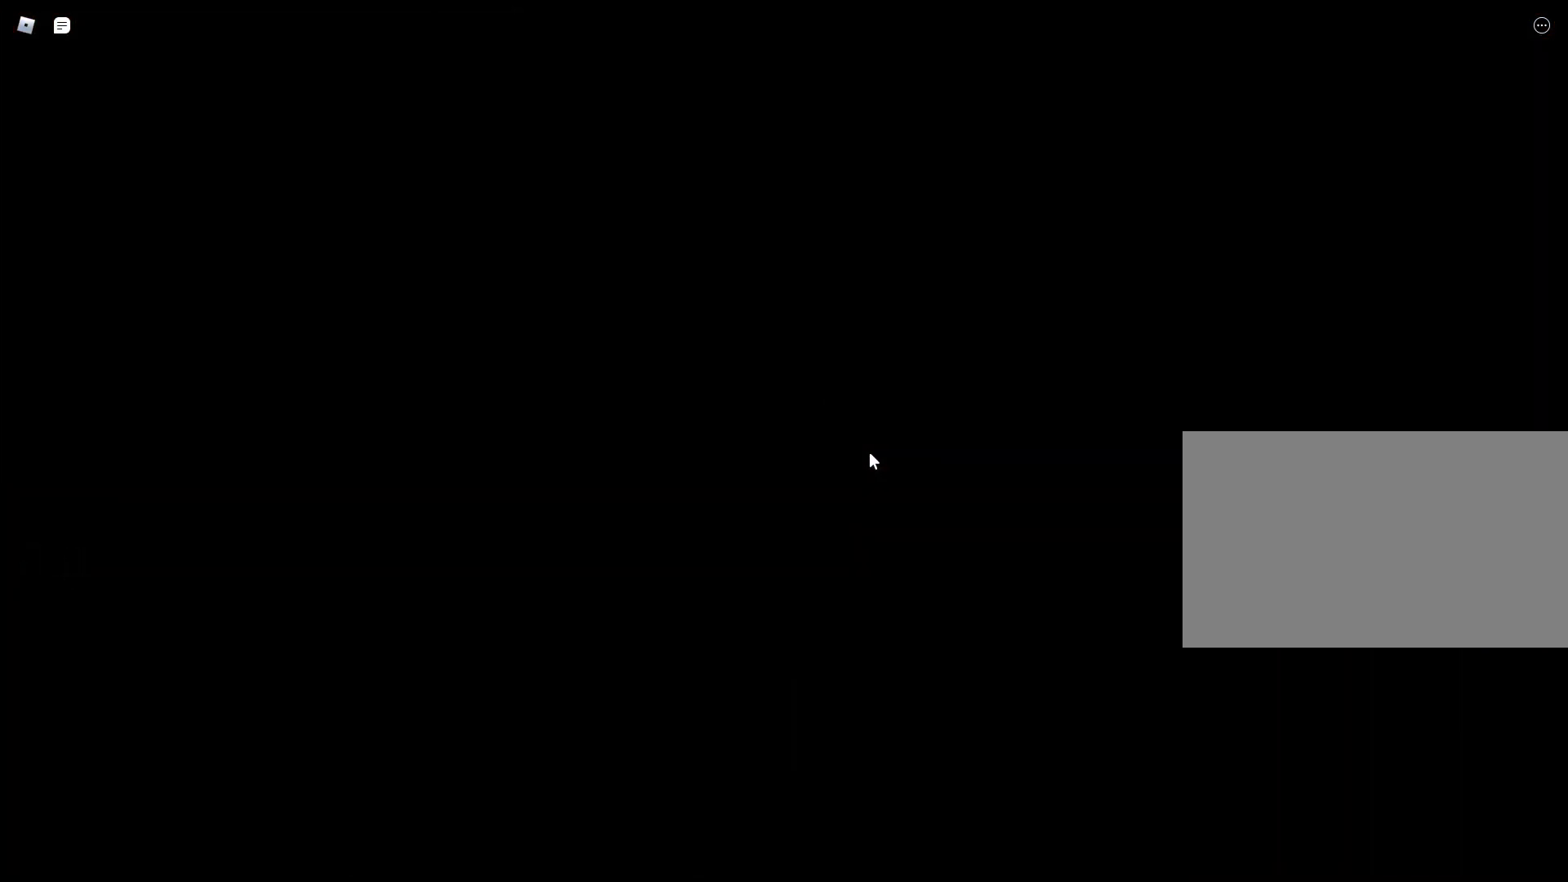
{"keys": [], "mouse": [], "events": [[167, "w", "up"]]}